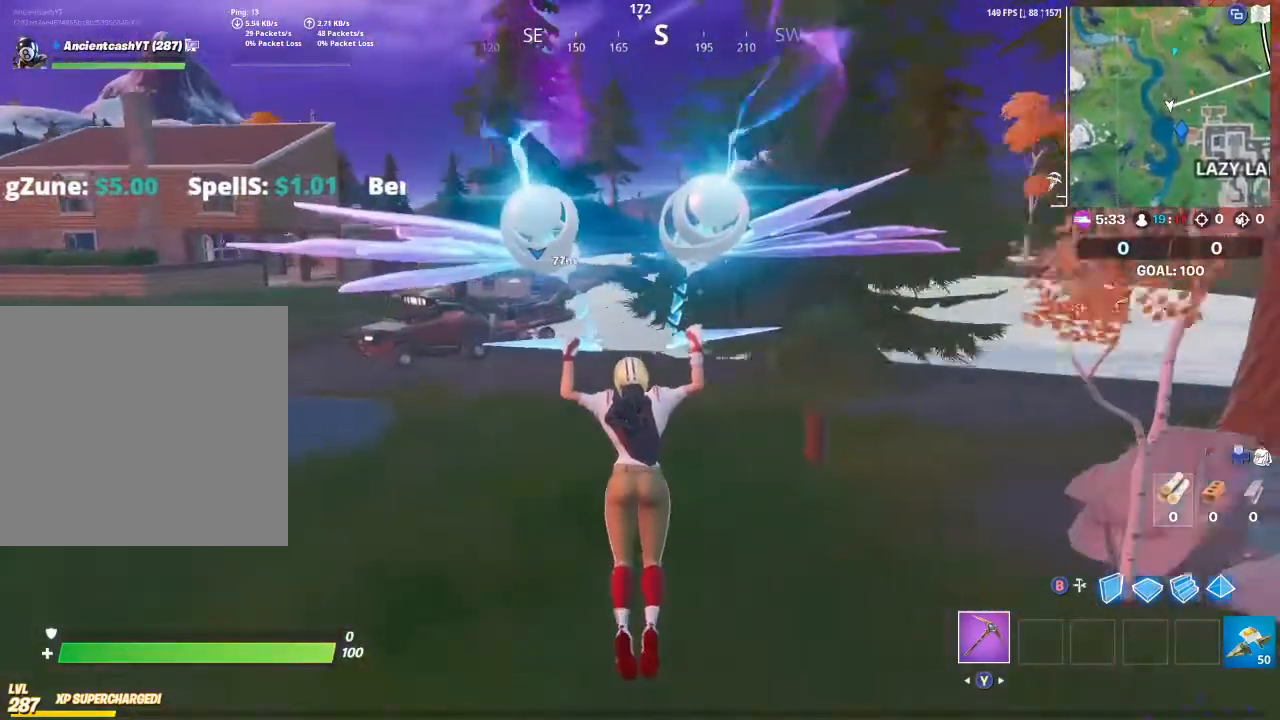
Gameplay with a controller (Xbox layout); each line is a JSON object with the inputs held at the frame after it. "events" lists button and stick changes between this image and that frame as [ms after this image, input, new state], when the widget could be followed in between.
{"buttons": ["A"], "left_stick": "up", "right_stick": "center", "events": [[100, "A", "up"], [167, "A", "down"], [267, "A", "up"], [333, "A", "down"], [400, "A", "up"], [467, "A", "down"]]}
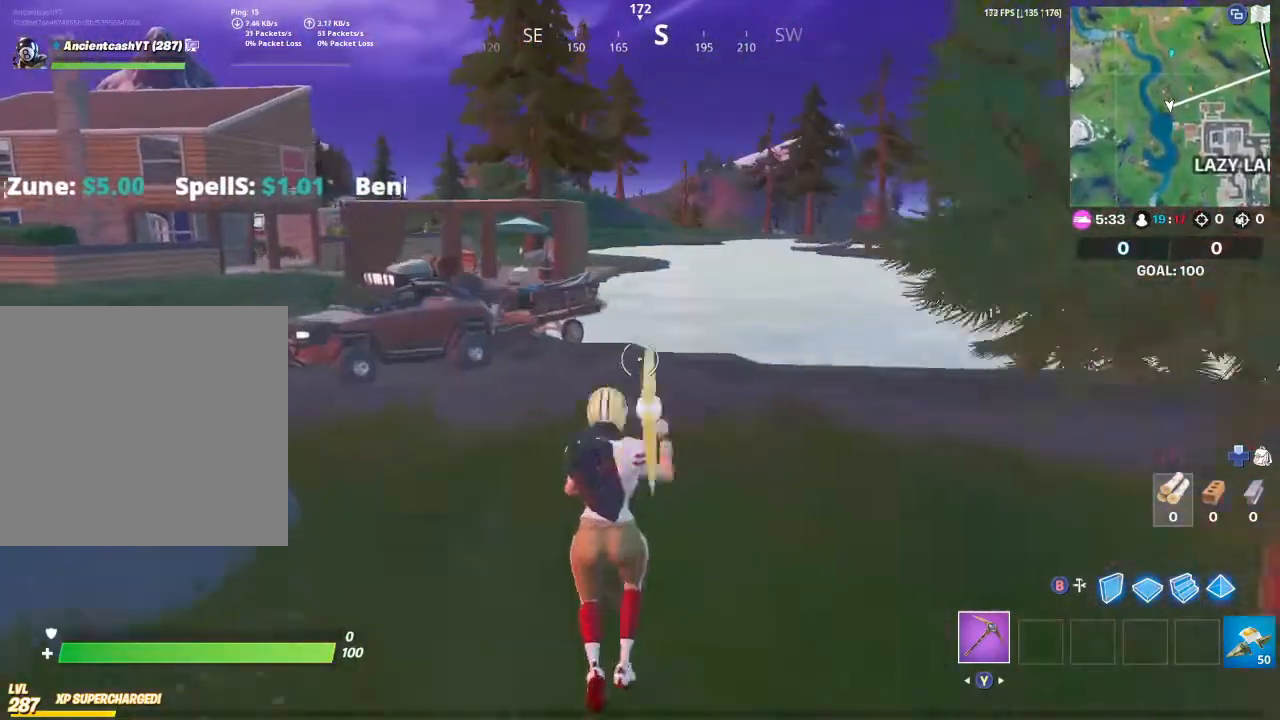
{"buttons": [], "left_stick": "up", "right_stick": "center", "events": [[33, "A", "up"]]}
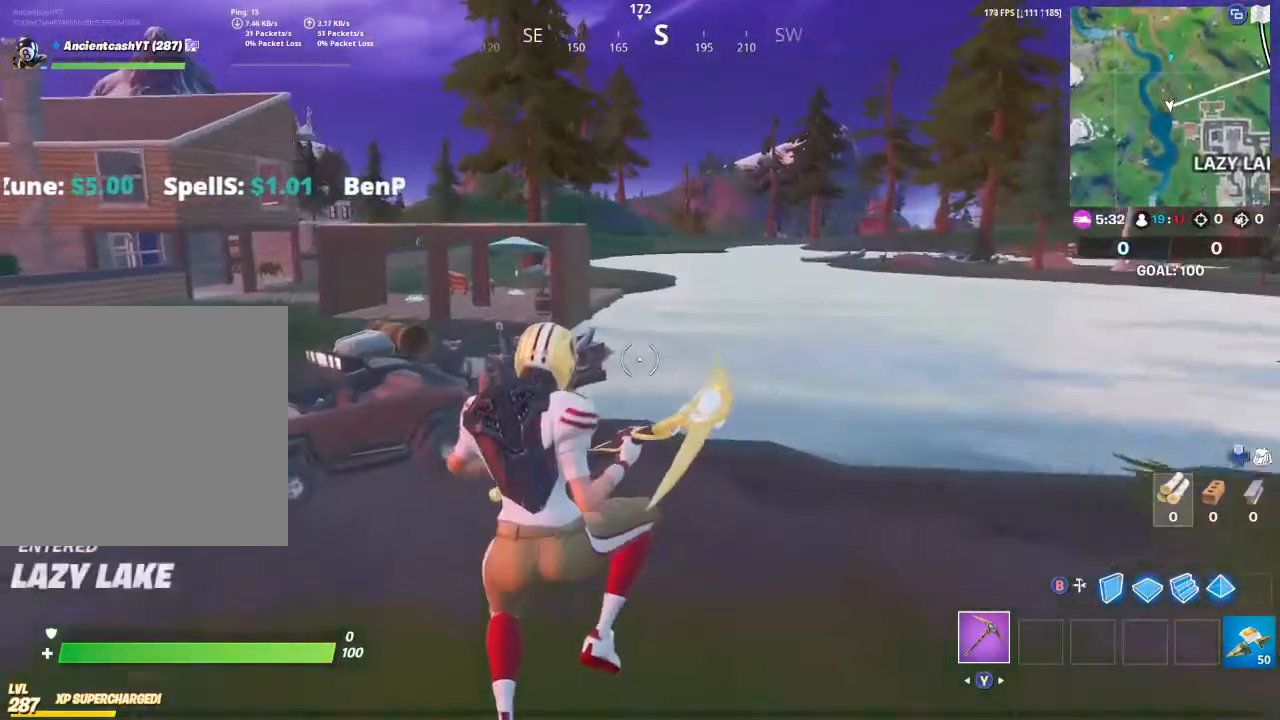
{"buttons": [], "left_stick": "up", "right_stick": "center", "events": []}
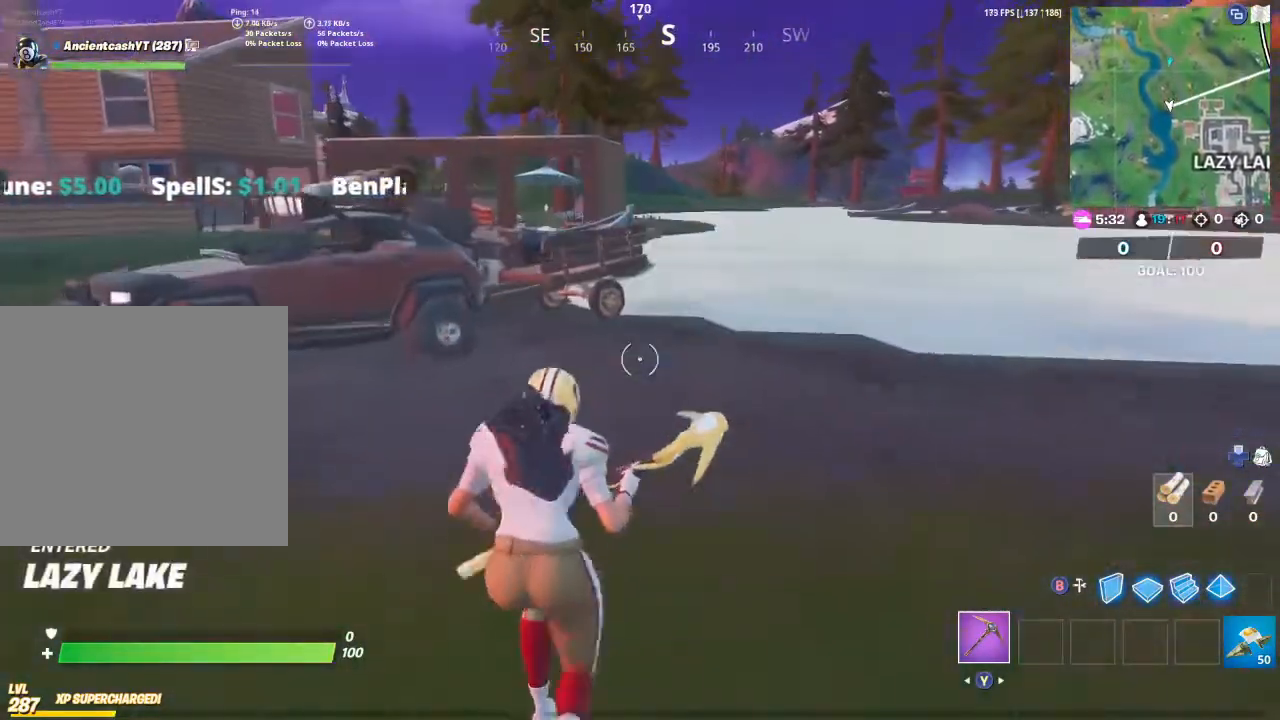
{"buttons": [], "left_stick": "up", "right_stick": "center", "events": [[333, "right_stick", "left"], [433, "right_stick", "center"]]}
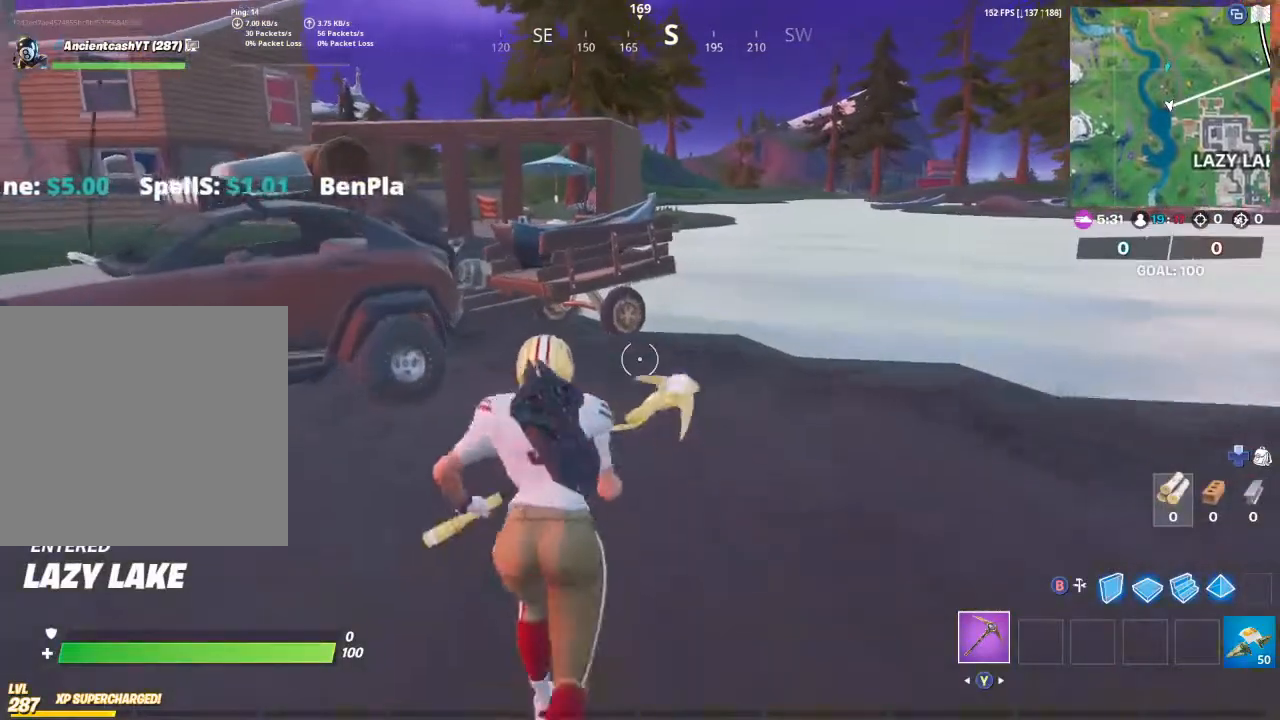
{"buttons": [], "left_stick": "up", "right_stick": "center", "events": []}
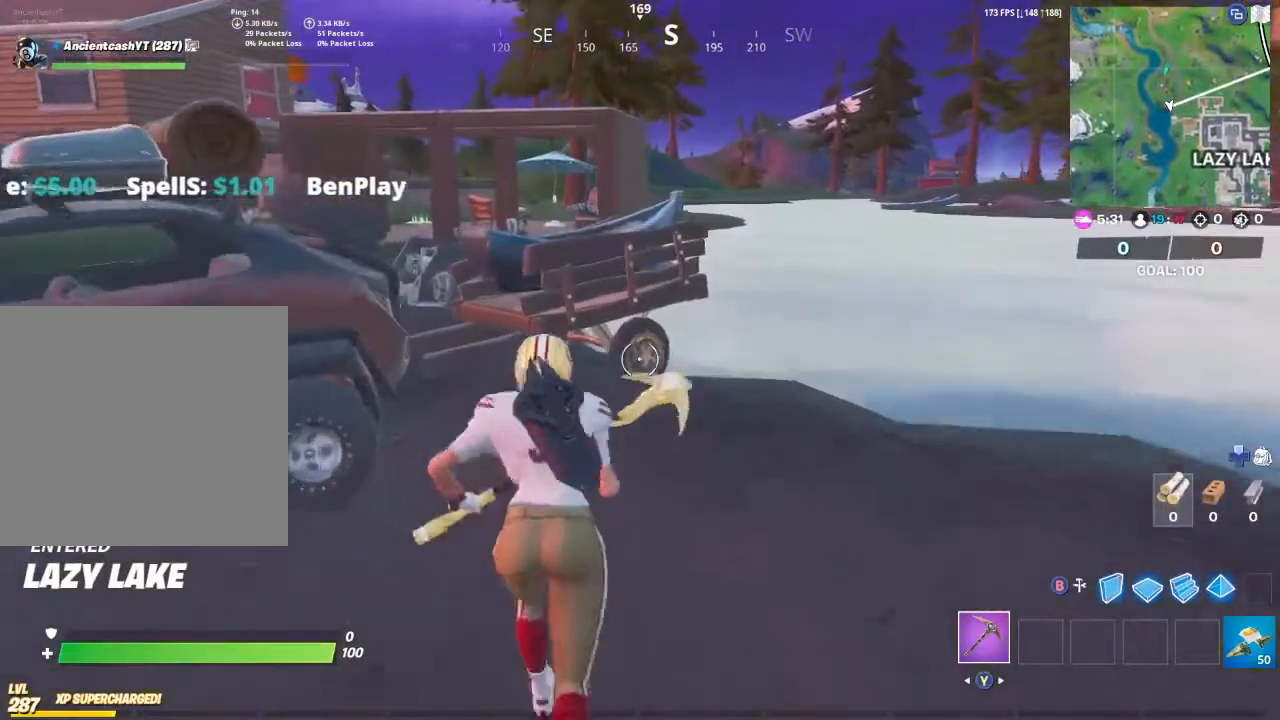
{"buttons": [], "left_stick": "up", "right_stick": "center", "events": [[333, "A", "down"], [433, "A", "up"]]}
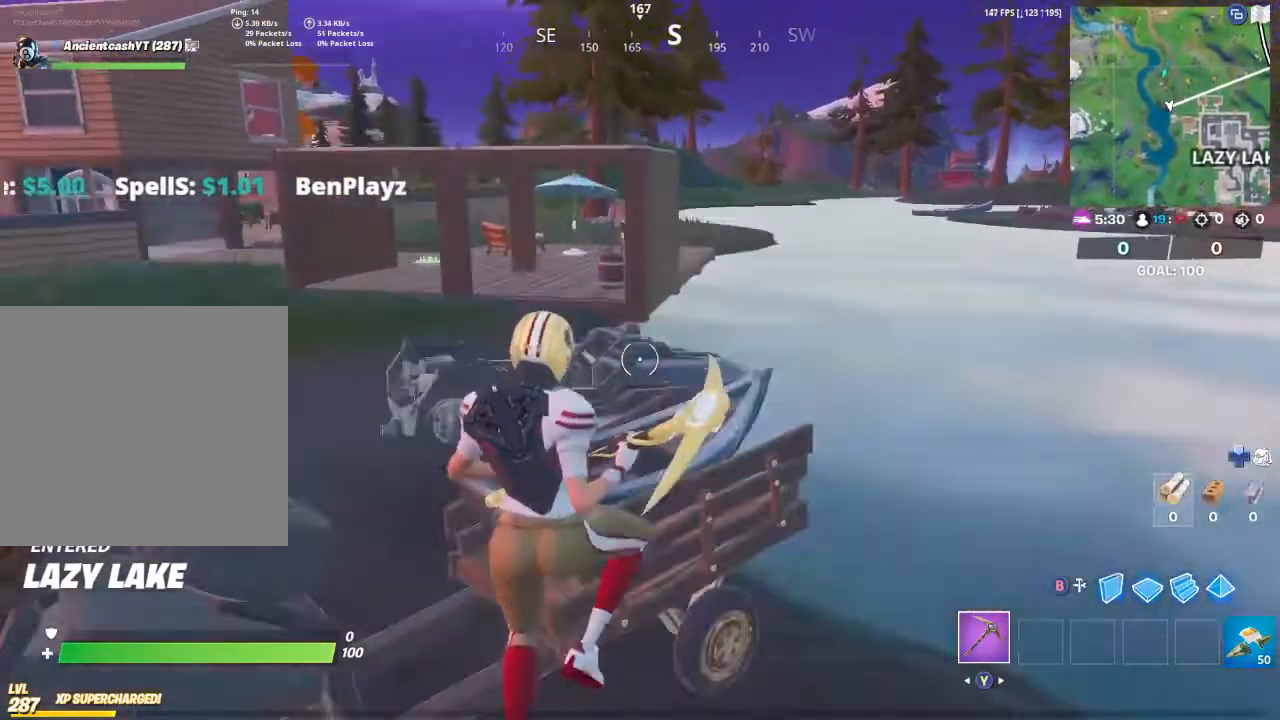
{"buttons": [], "left_stick": "up", "right_stick": "center", "events": []}
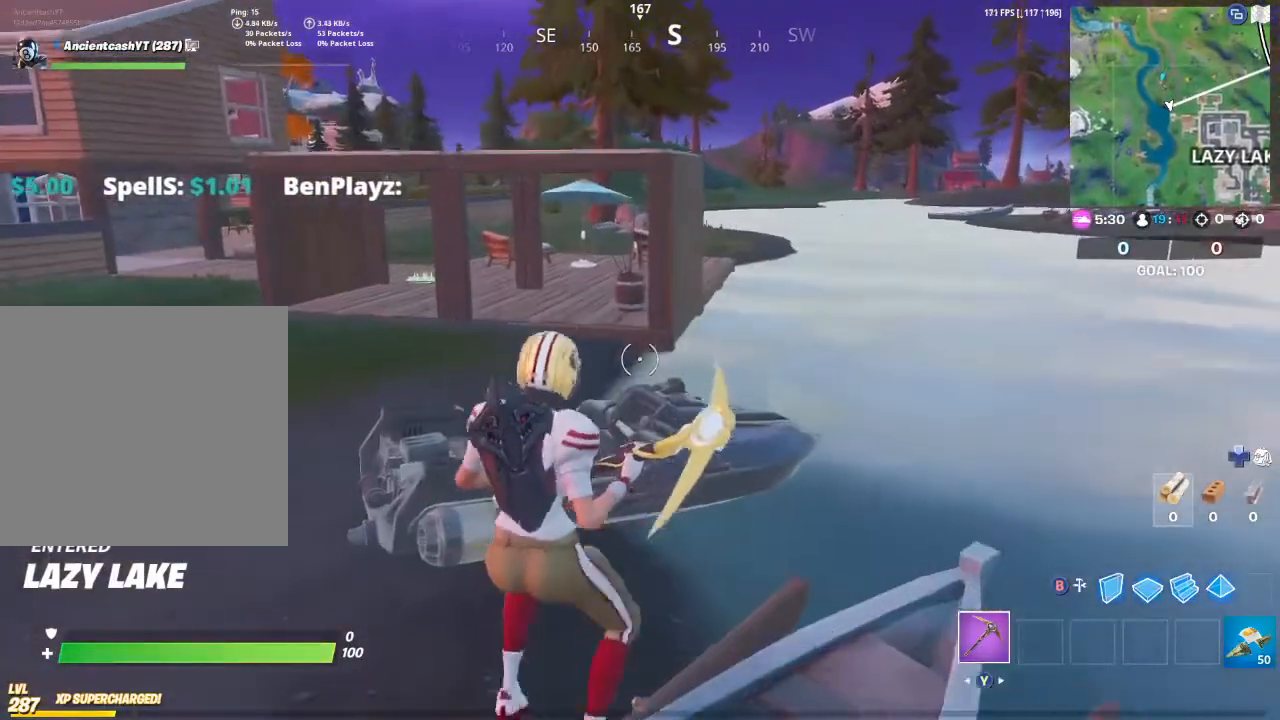
{"buttons": [], "left_stick": "up", "right_stick": "center", "events": []}
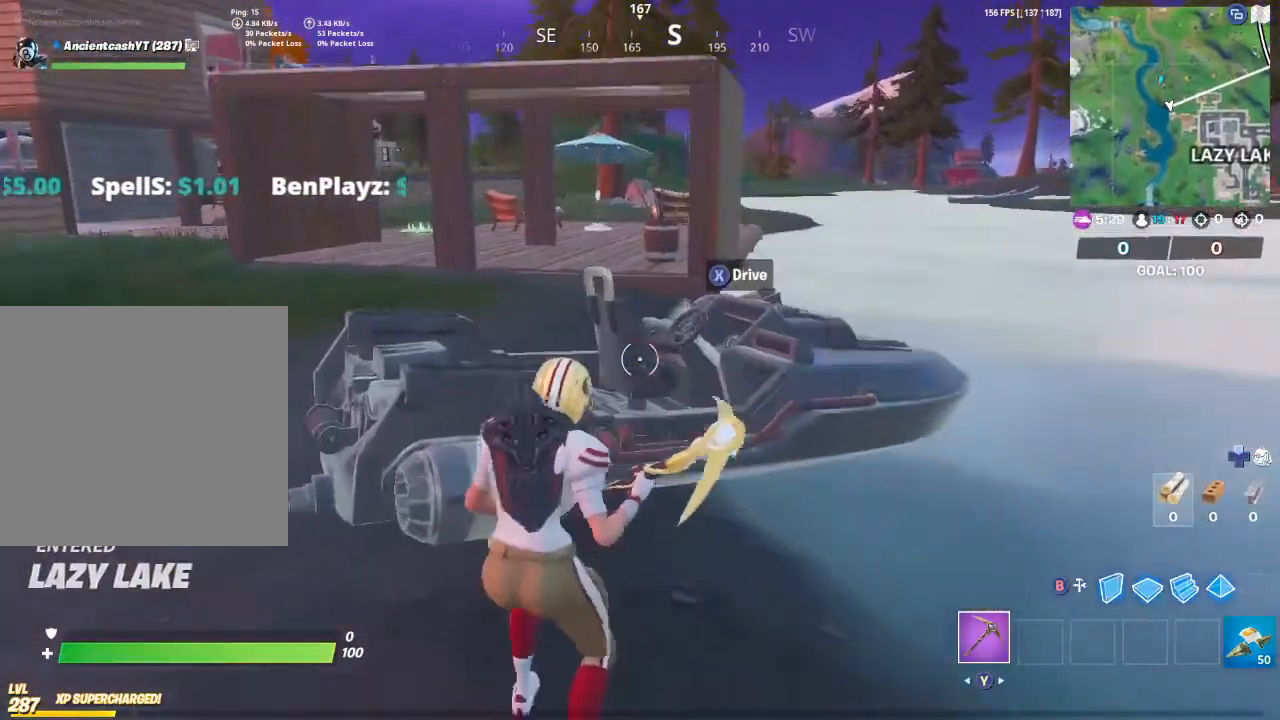
{"buttons": [], "left_stick": "up", "right_stick": "center", "events": [[67, "A", "down"], [200, "A", "up"]]}
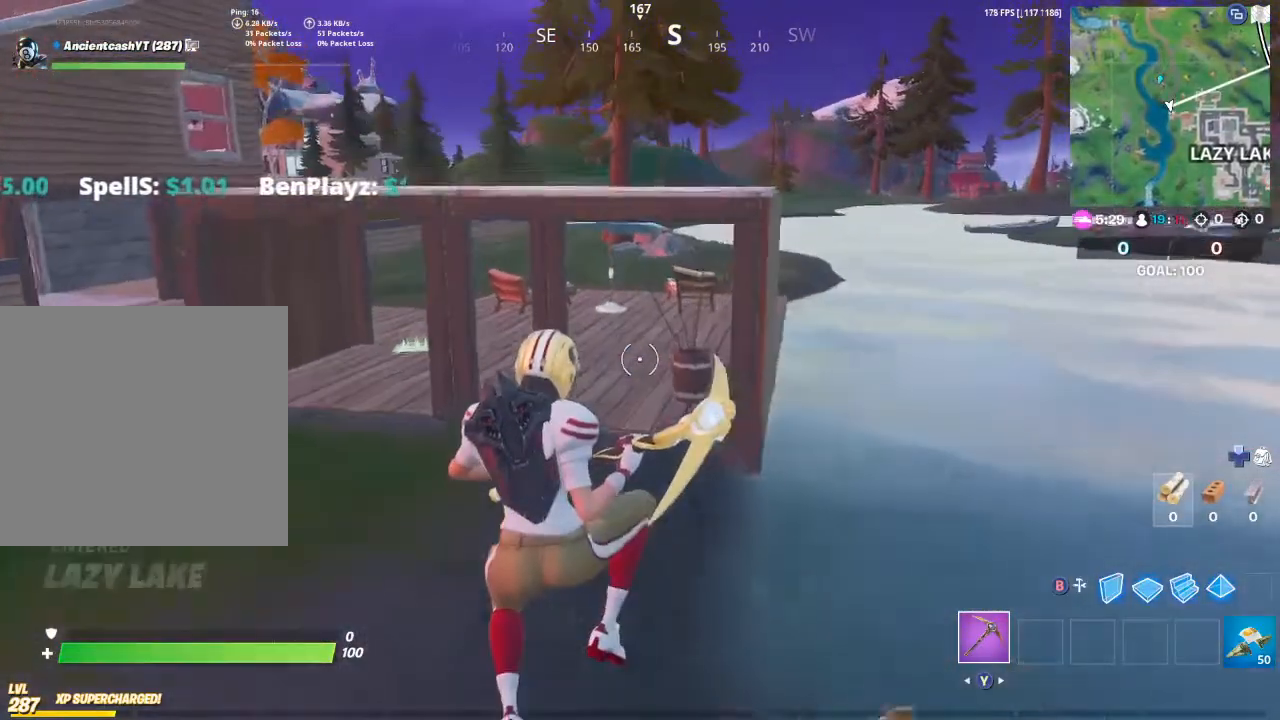
{"buttons": [], "left_stick": "up", "right_stick": "center", "events": []}
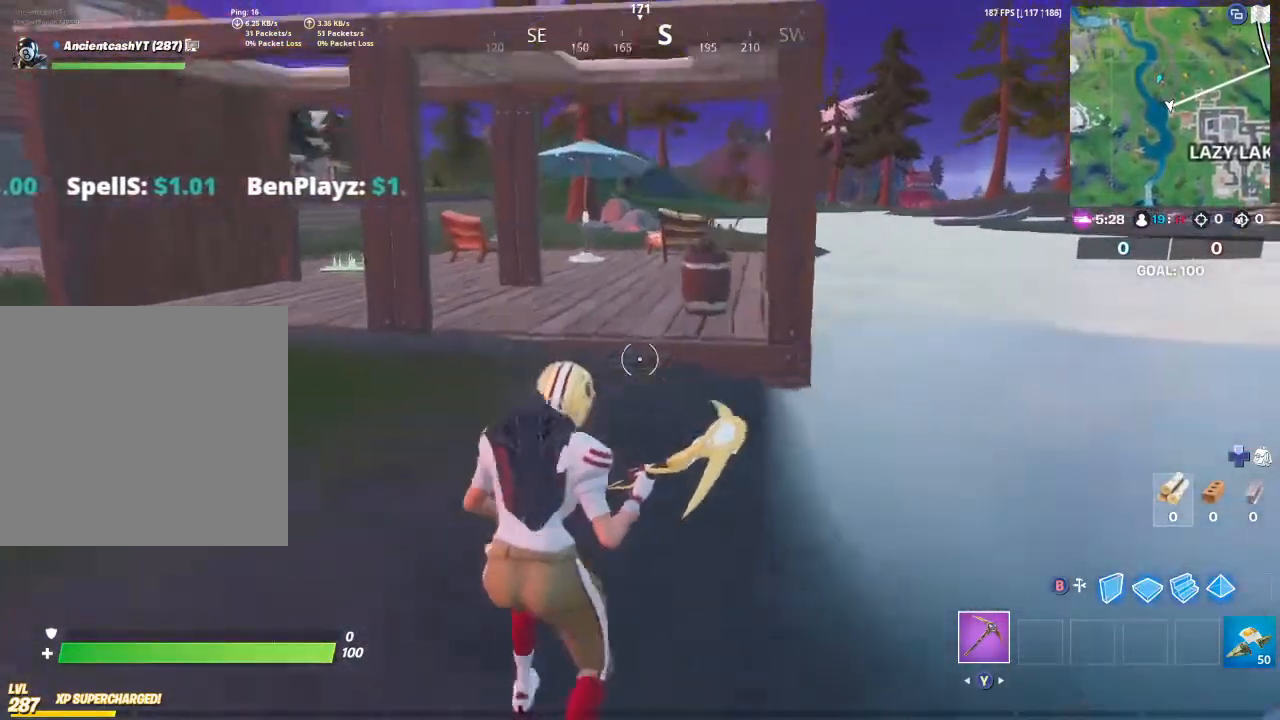
{"buttons": [], "left_stick": "up", "right_stick": "right", "events": [[433, "right_stick", "right"]]}
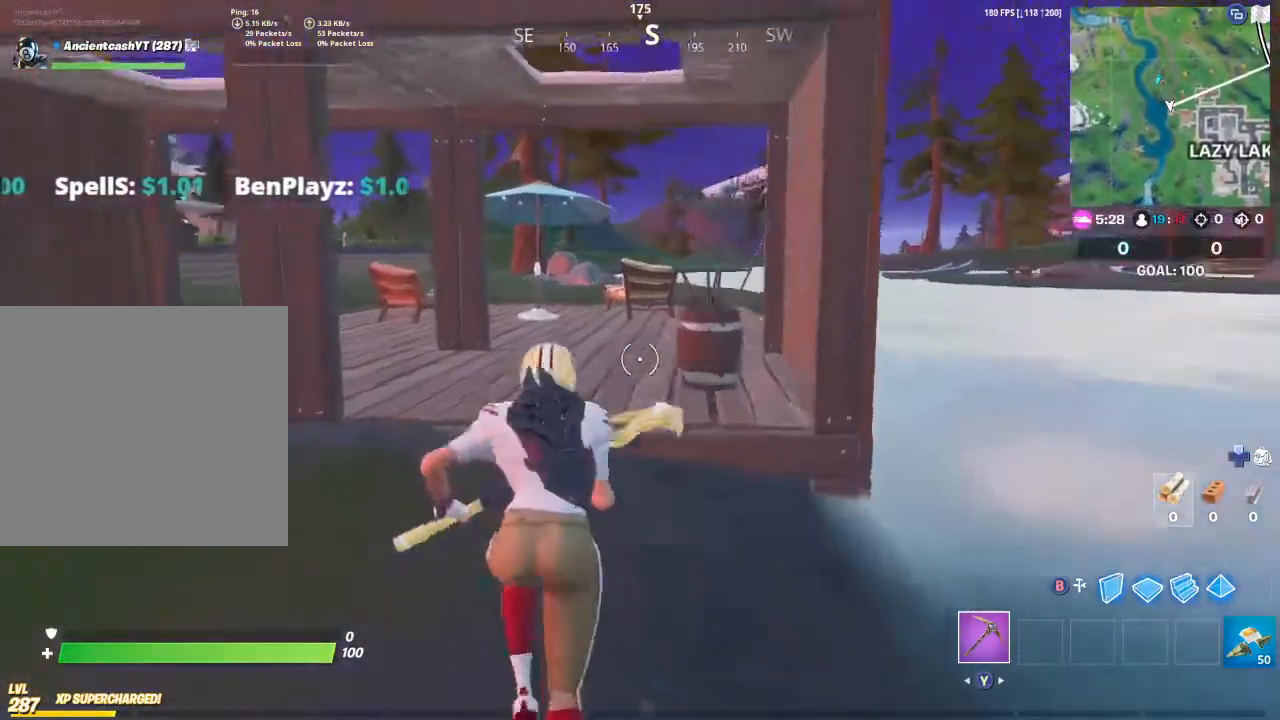
{"buttons": [], "left_stick": "up", "right_stick": "center", "events": [[33, "right_stick", "center"], [300, "right_stick", "right"], [400, "right_stick", "center"]]}
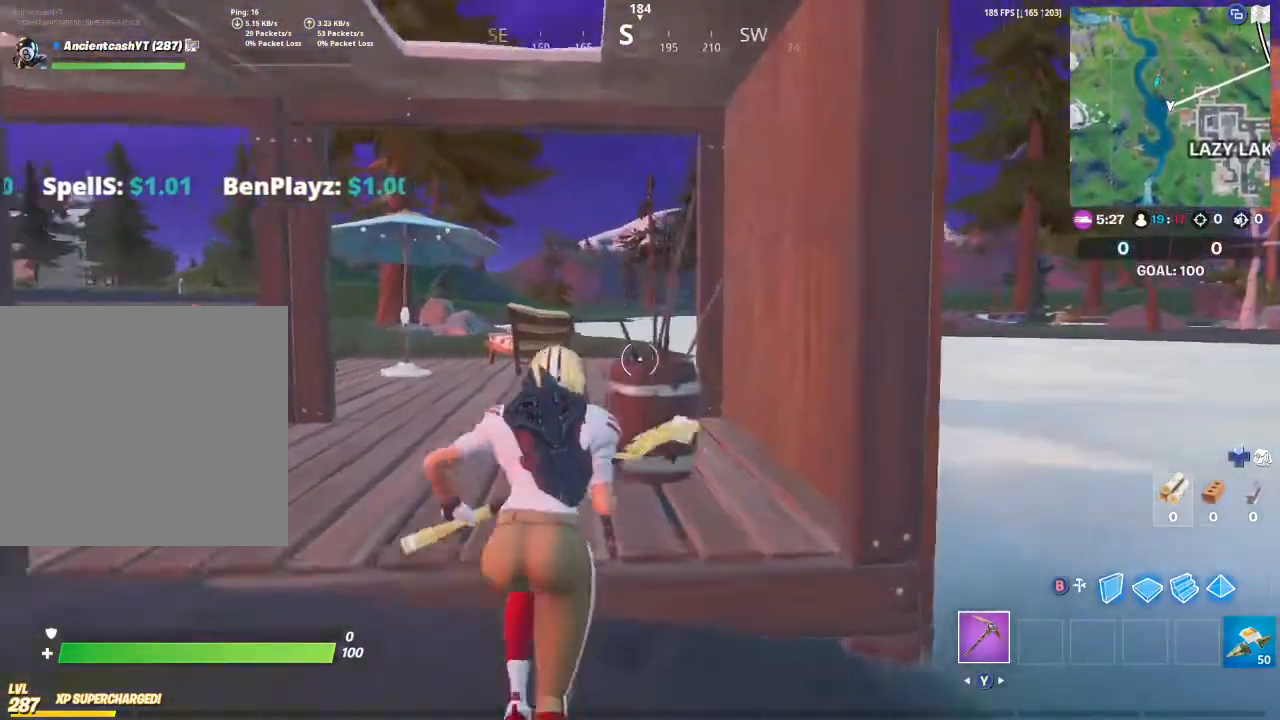
{"buttons": ["R2"], "left_stick": "up", "right_stick": "center", "events": [[300, "R2", "down"], [300, "right_stick", "down-right"], [400, "right_stick", "down-left"], [500, "right_stick", "center"]]}
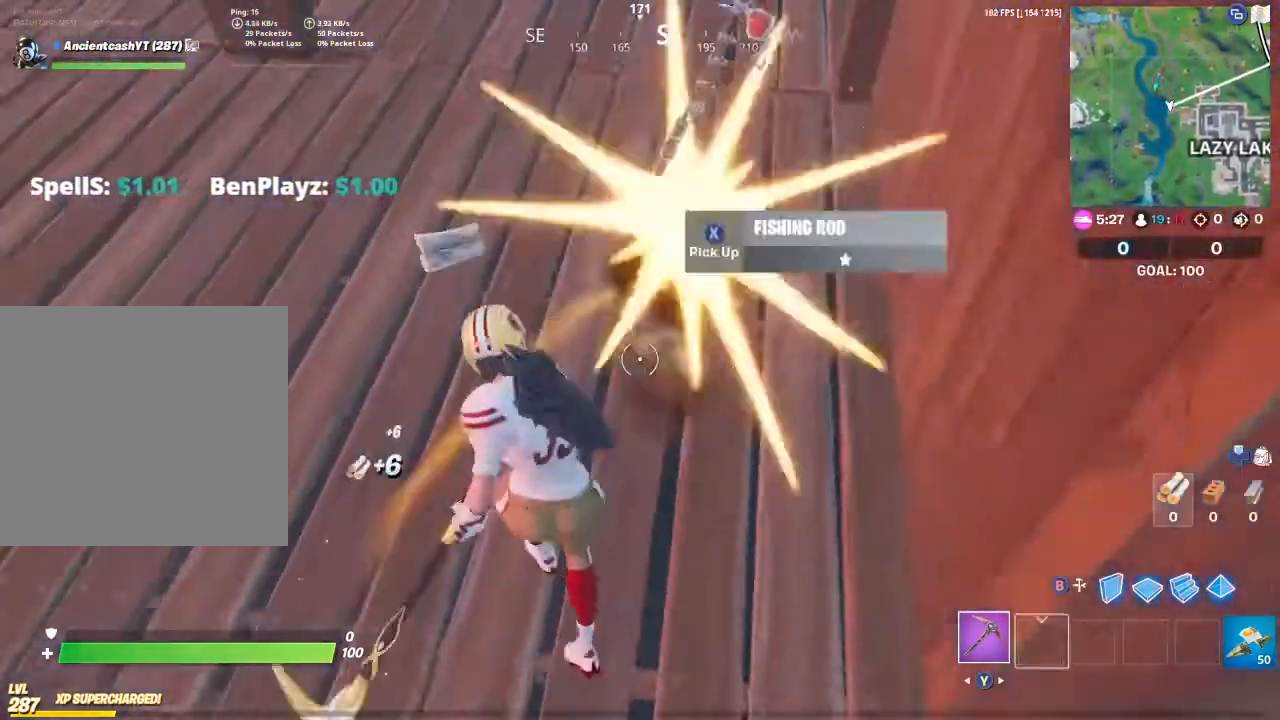
{"buttons": ["X"], "left_stick": "down", "right_stick": "center", "events": [[33, "R2", "up"], [167, "right_stick", "up"], [233, "left_stick", "right"], [233, "right_stick", "center"], [300, "X", "down"], [300, "left_stick", "down-right"], [367, "X", "up"], [433, "X", "down"], [433, "left_stick", "down"]]}
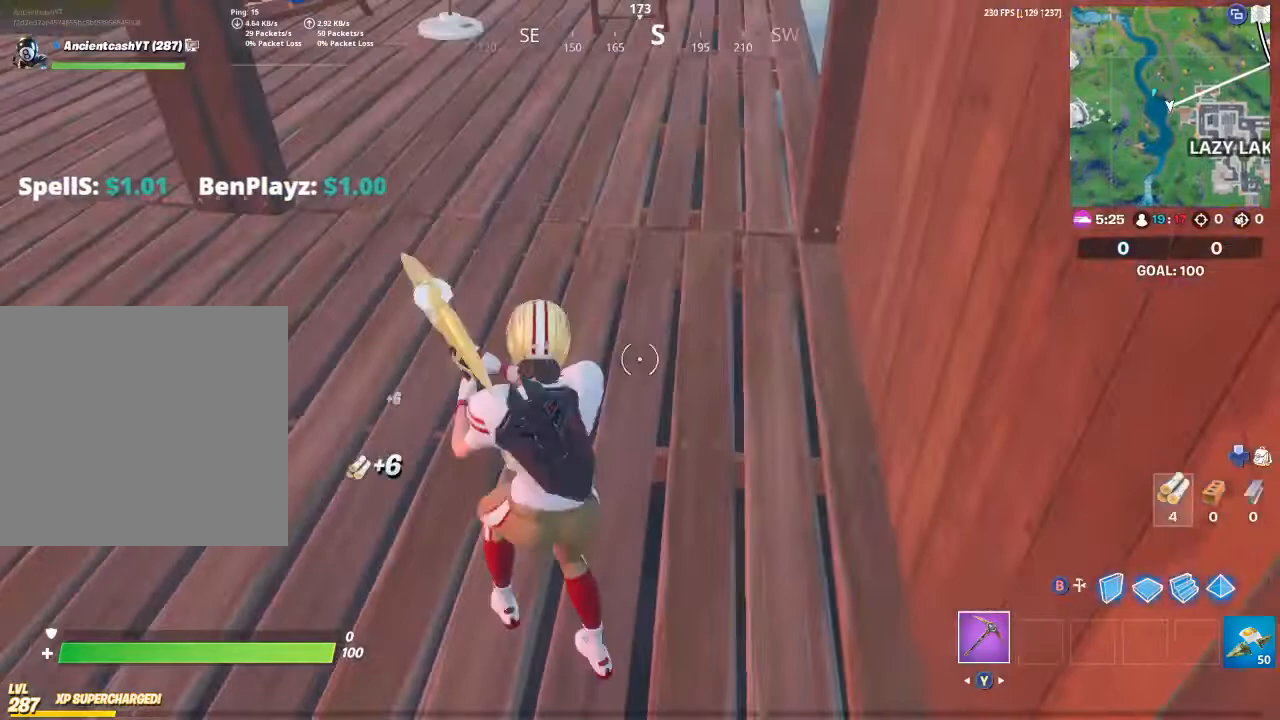
{"buttons": ["R1"], "left_stick": "down-right", "right_stick": "right", "events": [[33, "X", "up"], [33, "left_stick", "down-left"], [233, "left_stick", "left"], [233, "right_stick", "up"], [333, "right_stick", "right"], [433, "R1", "down"], [433, "left_stick", "down-right"]]}
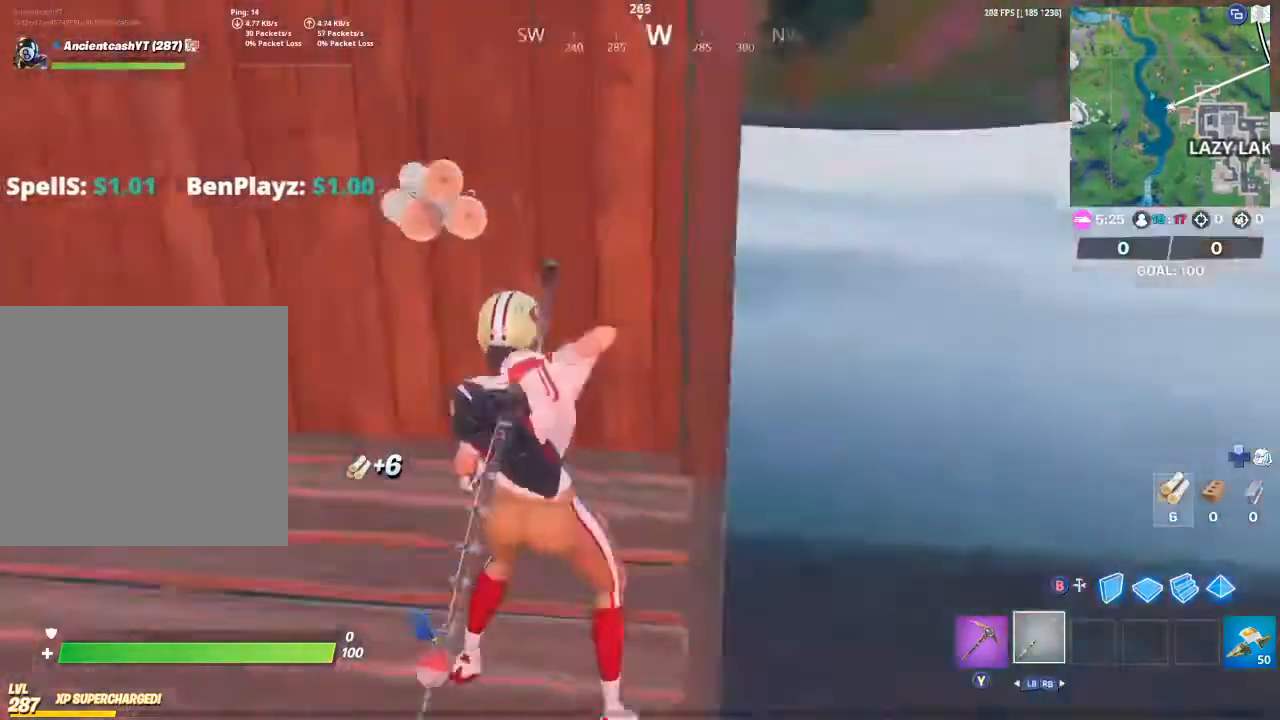
{"buttons": [], "left_stick": "up-right", "right_stick": "up-right", "events": [[33, "R1", "up"], [167, "left_stick", "right"], [233, "right_stick", "center"], [300, "left_stick", "up-right"], [467, "right_stick", "up-right"]]}
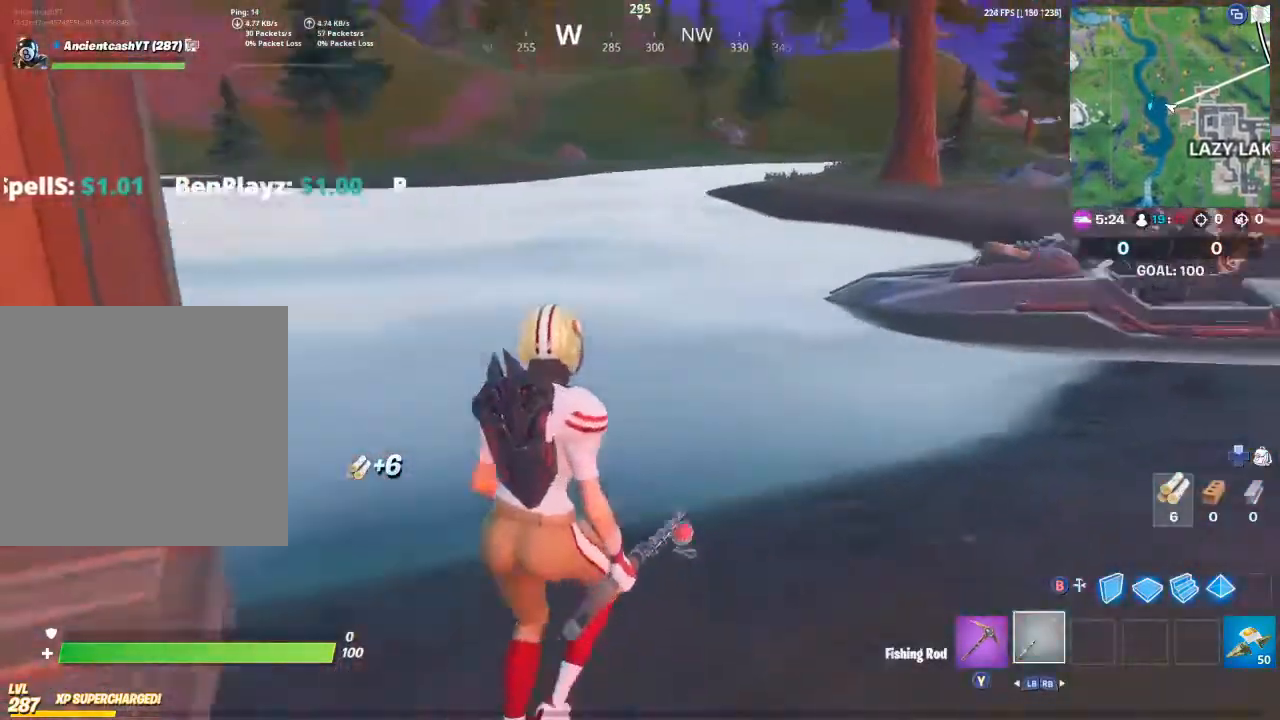
{"buttons": [], "left_stick": "up", "right_stick": "left", "events": [[67, "right_stick", "center"], [333, "right_stick", "left"], [500, "left_stick", "up"]]}
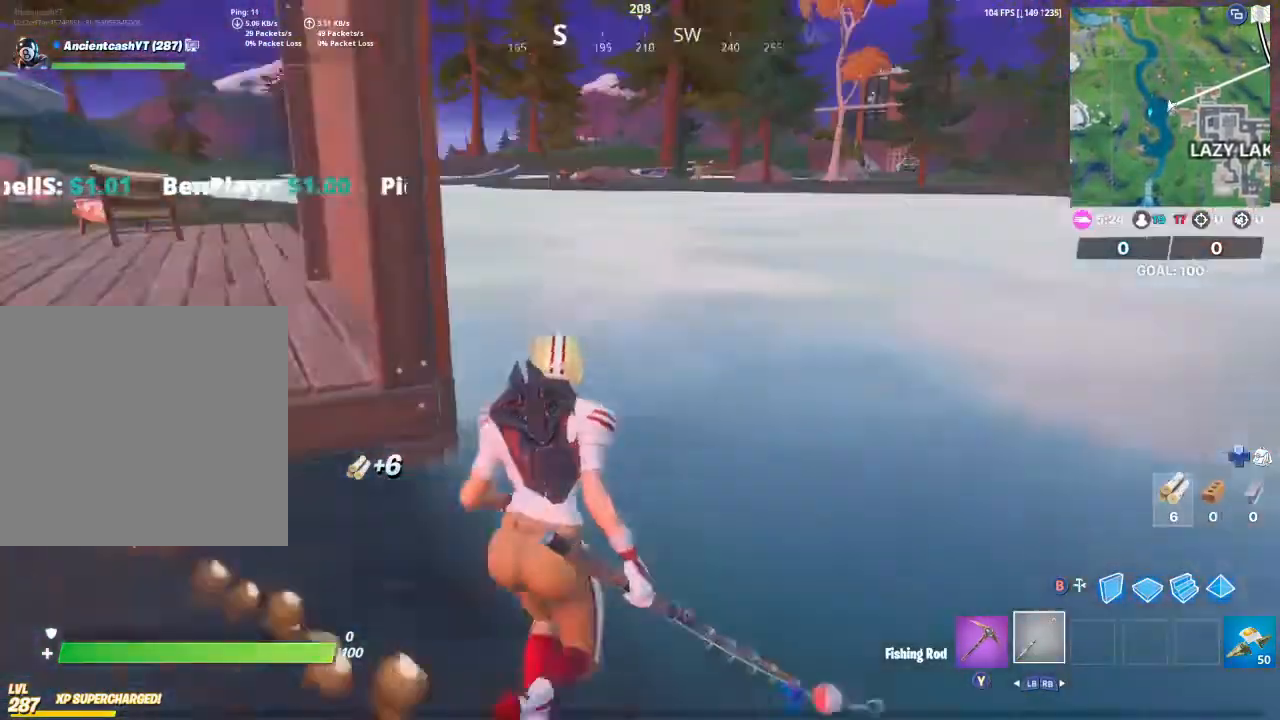
{"buttons": [], "left_stick": "up", "right_stick": "center", "events": [[67, "right_stick", "center"], [300, "A", "down"], [400, "A", "up"]]}
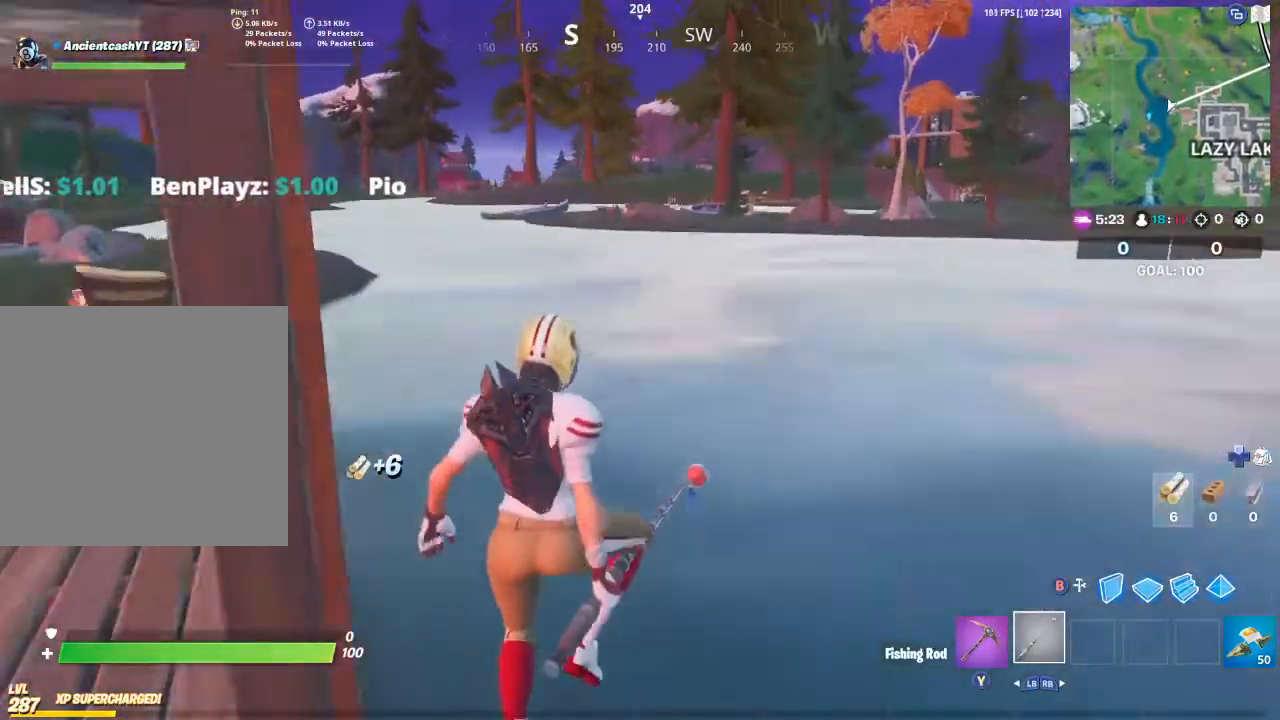
{"buttons": [], "left_stick": "up", "right_stick": "left", "events": [[467, "right_stick", "left"]]}
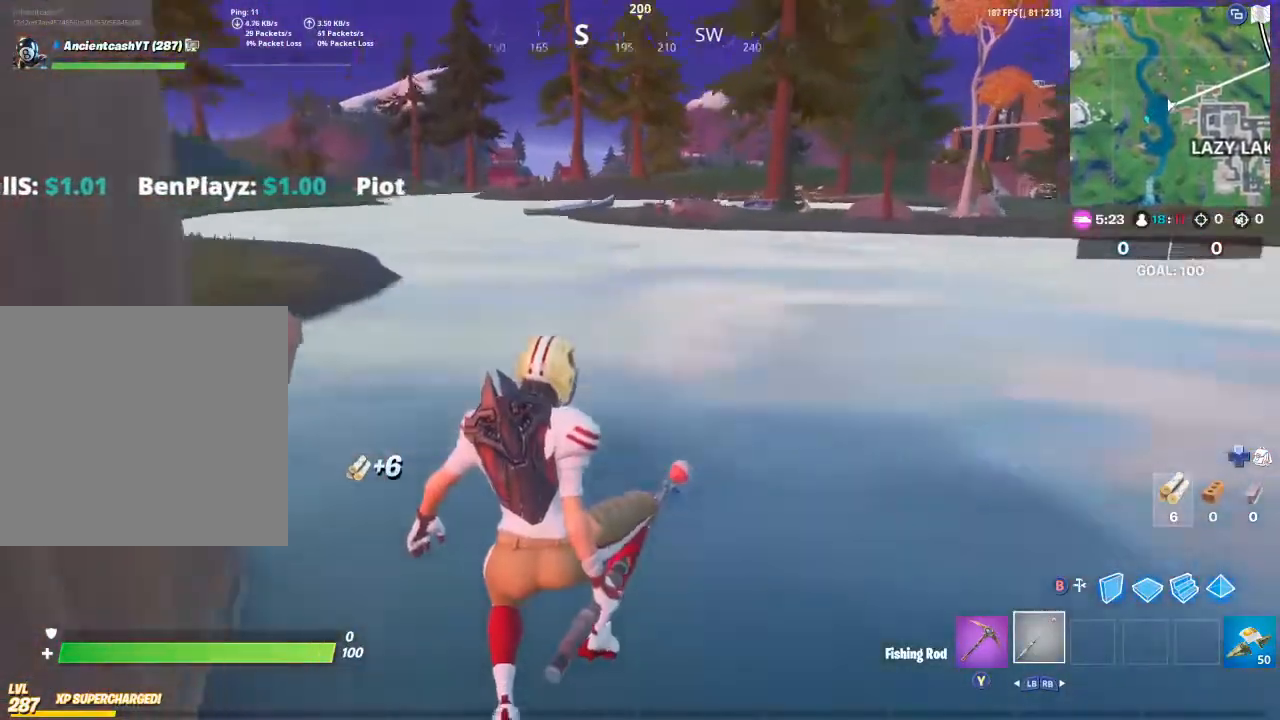
{"buttons": [], "left_stick": "up", "right_stick": "up-left", "events": [[100, "right_stick", "center"], [400, "right_stick", "up-left"]]}
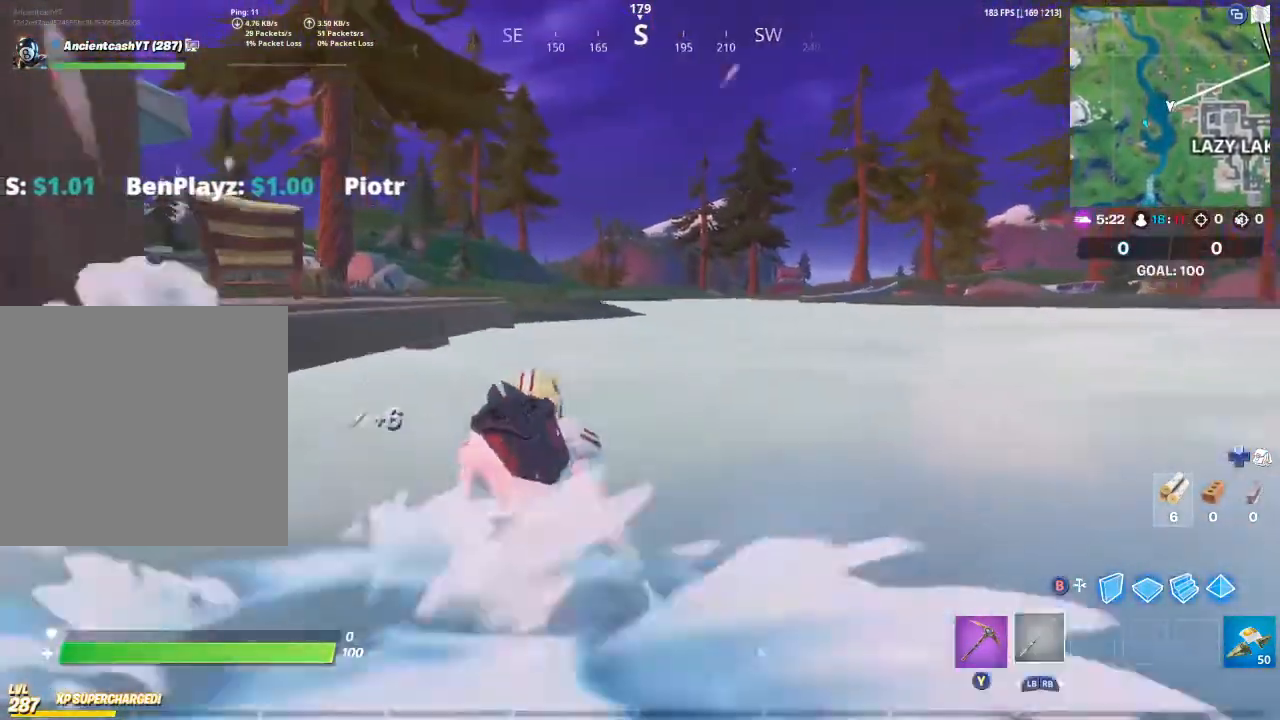
{"buttons": [], "left_stick": "up", "right_stick": "center", "events": [[33, "right_stick", "center"], [367, "A", "down"], [467, "A", "up"]]}
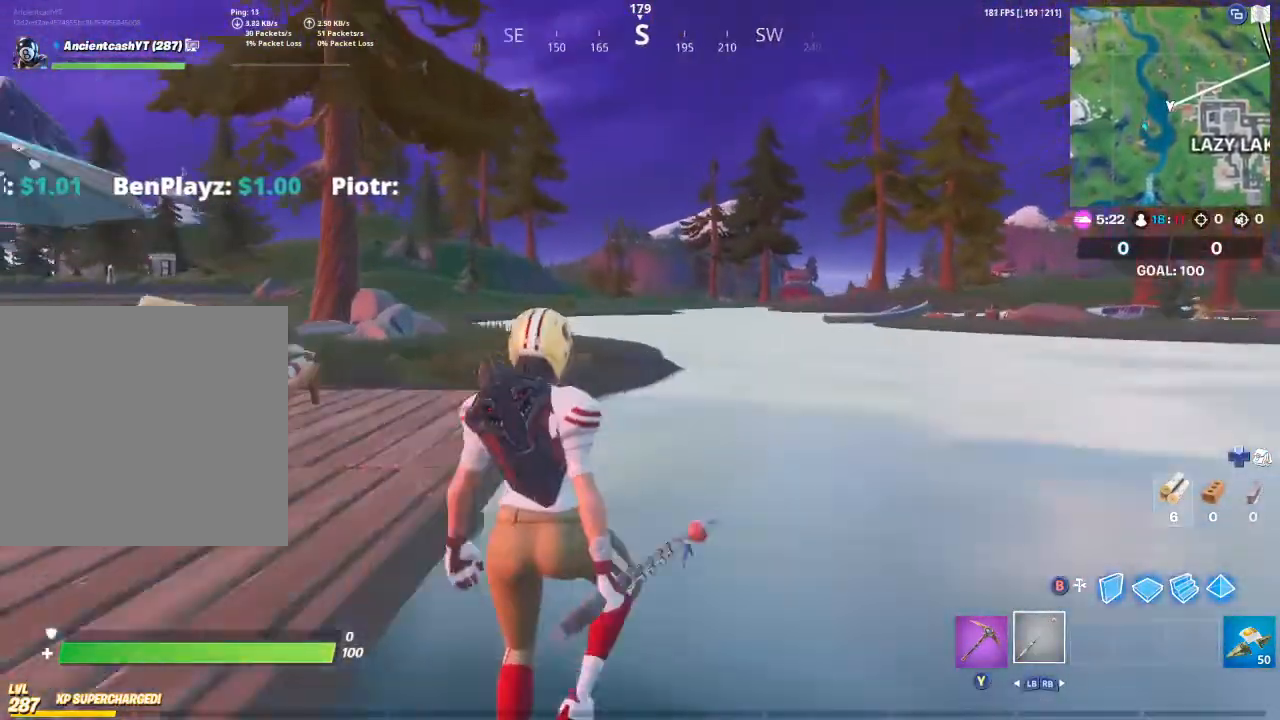
{"buttons": [], "left_stick": "up", "right_stick": "right", "events": [[433, "right_stick", "right"]]}
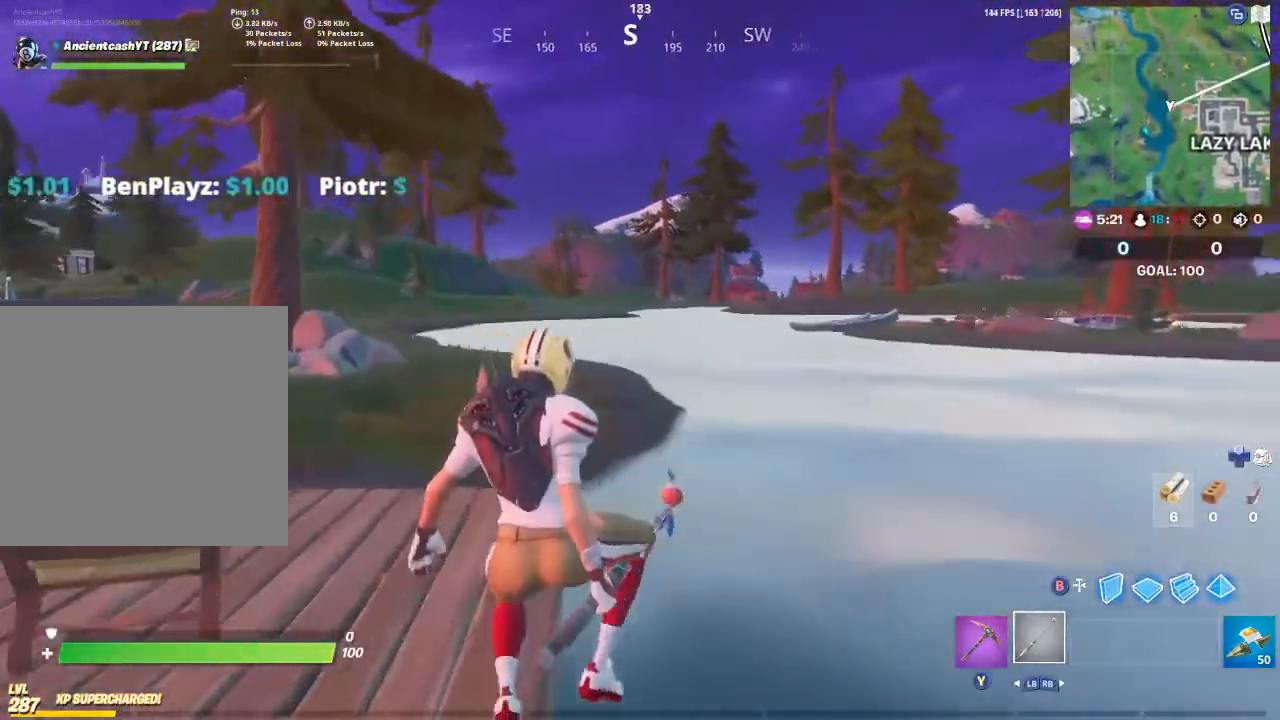
{"buttons": [], "left_stick": "up", "right_stick": "center", "events": [[67, "right_stick", "center"]]}
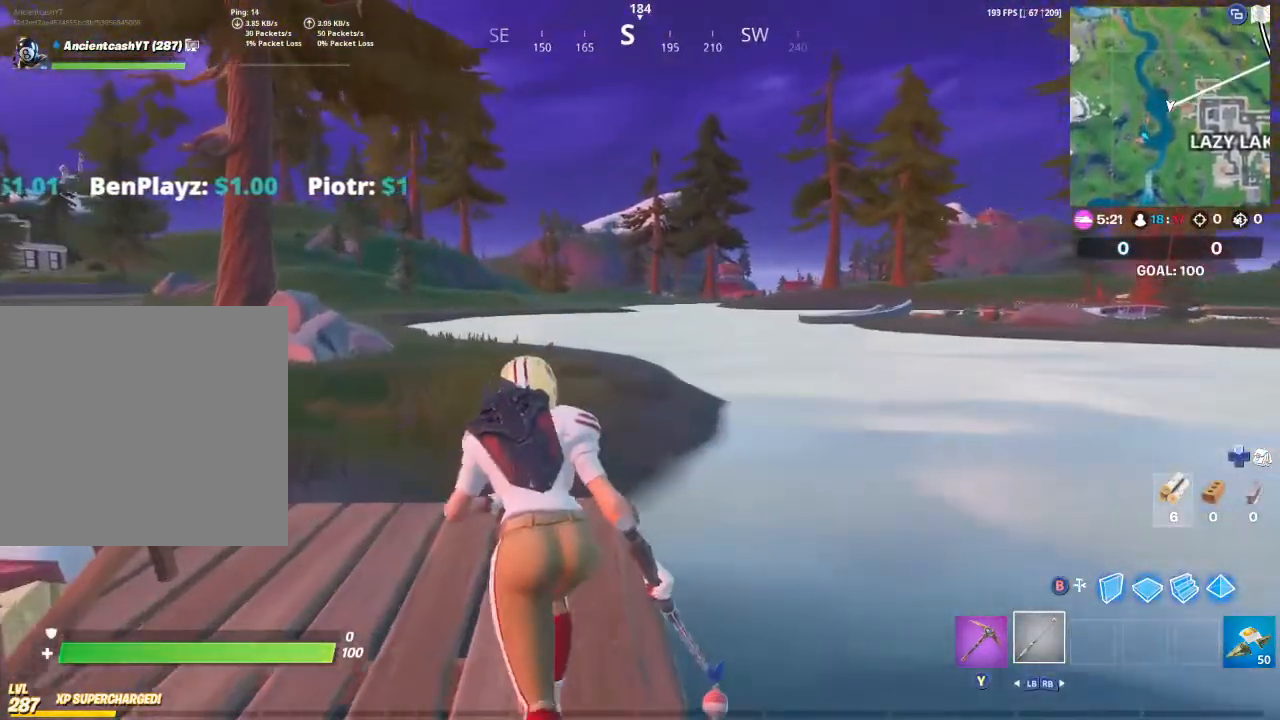
{"buttons": [], "left_stick": "up", "right_stick": "center", "events": [[200, "A", "down"], [267, "A", "up"]]}
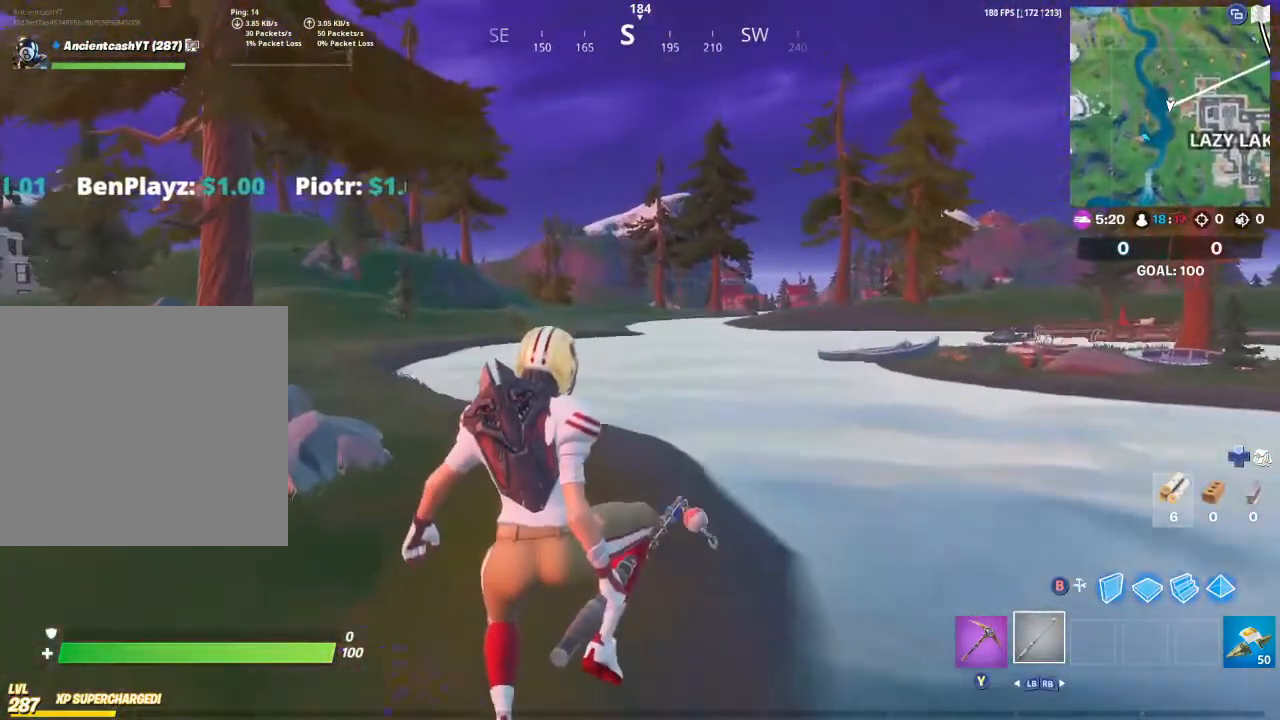
{"buttons": [], "left_stick": "up", "right_stick": "center", "events": [[367, "right_stick", "right"], [500, "right_stick", "center"]]}
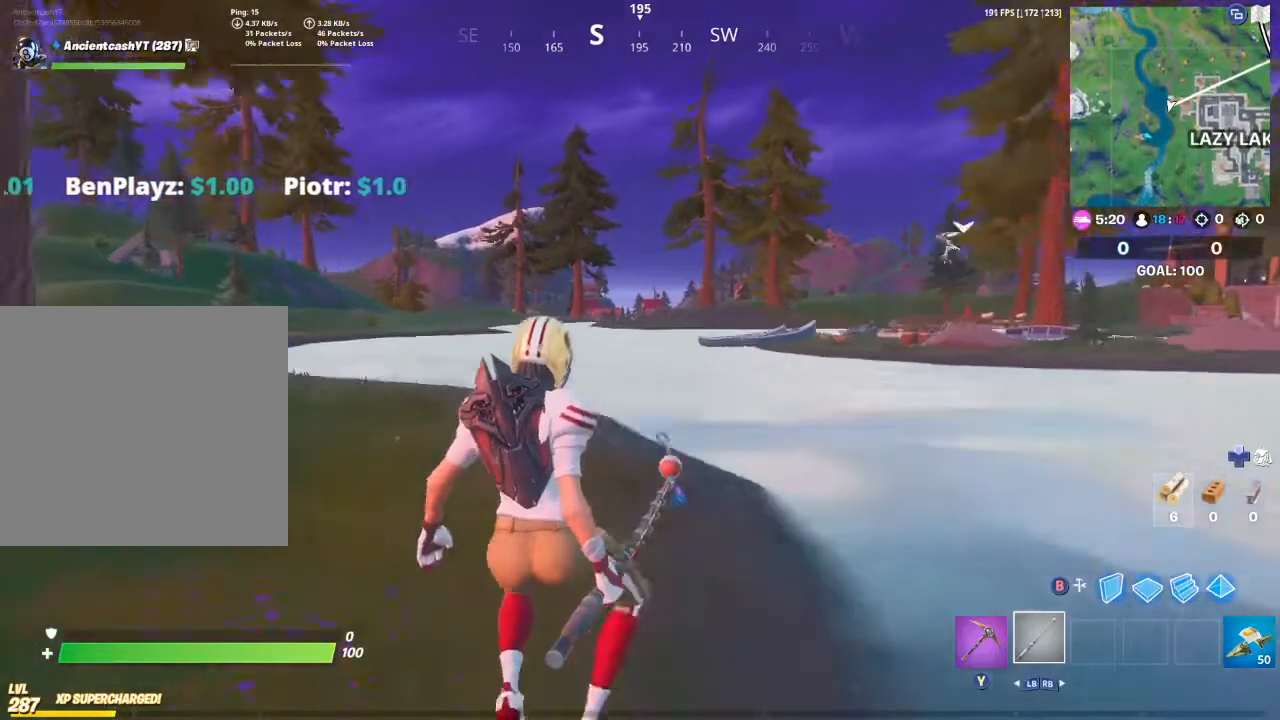
{"buttons": [], "left_stick": "up", "right_stick": "center", "events": []}
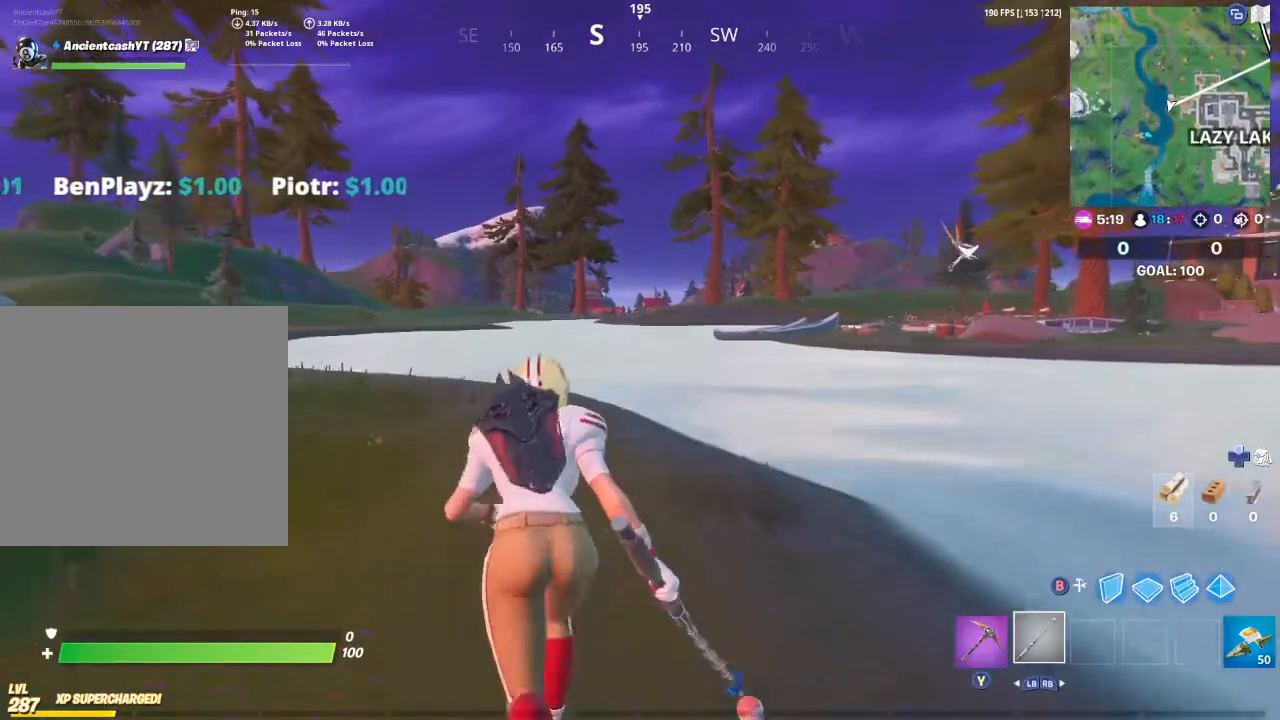
{"buttons": [], "left_stick": "up", "right_stick": "center", "events": []}
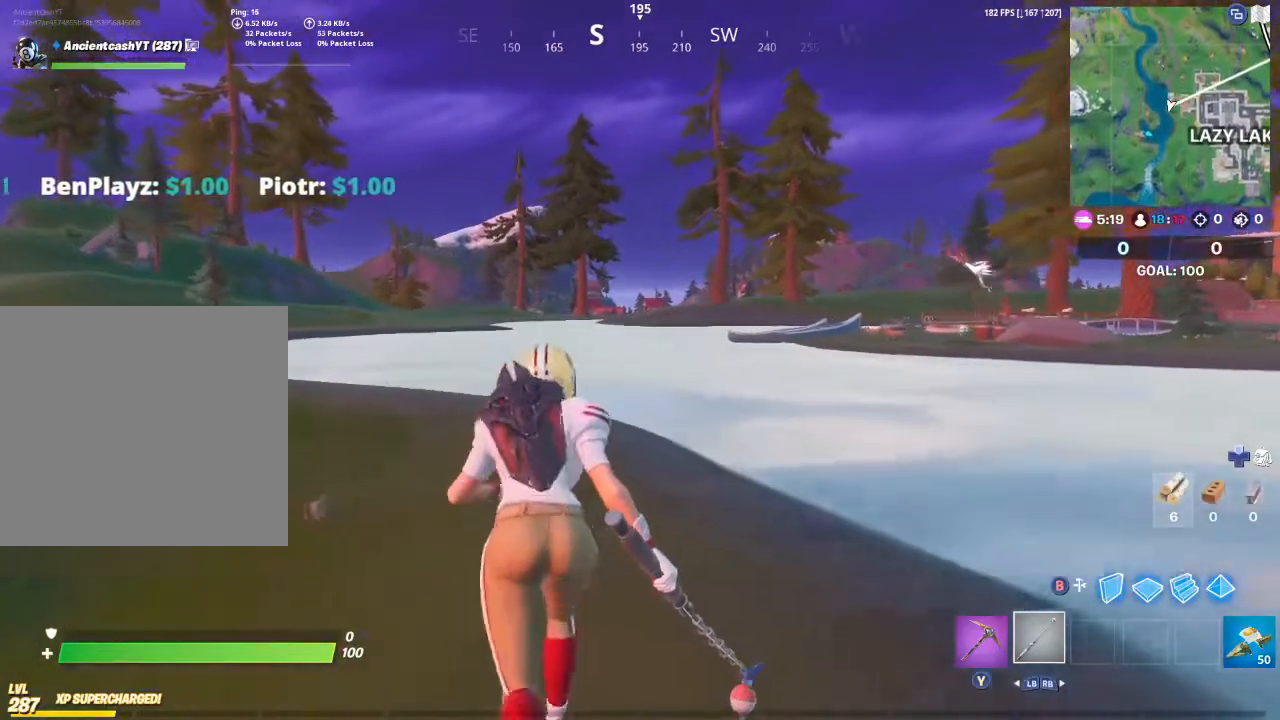
{"buttons": ["R2"], "left_stick": "up", "right_stick": "center", "events": [[400, "R2", "down"]]}
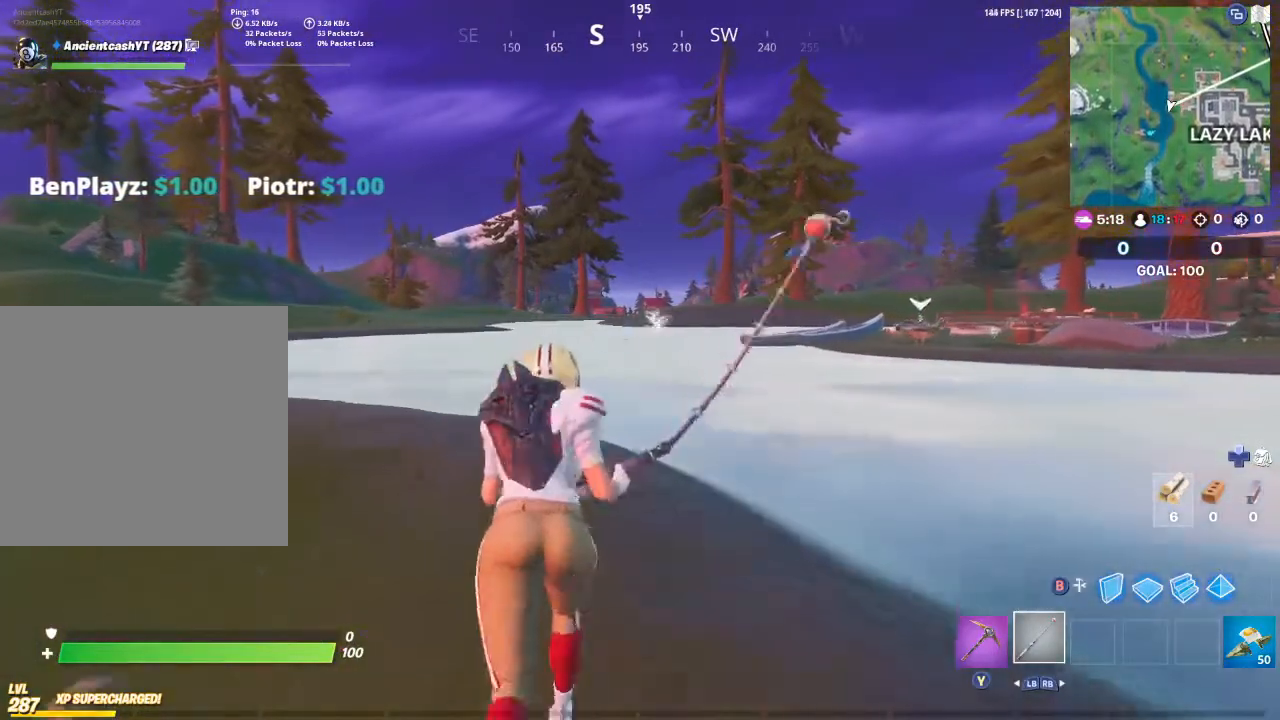
{"buttons": [], "left_stick": "up", "right_stick": "center", "events": [[33, "R2", "up"]]}